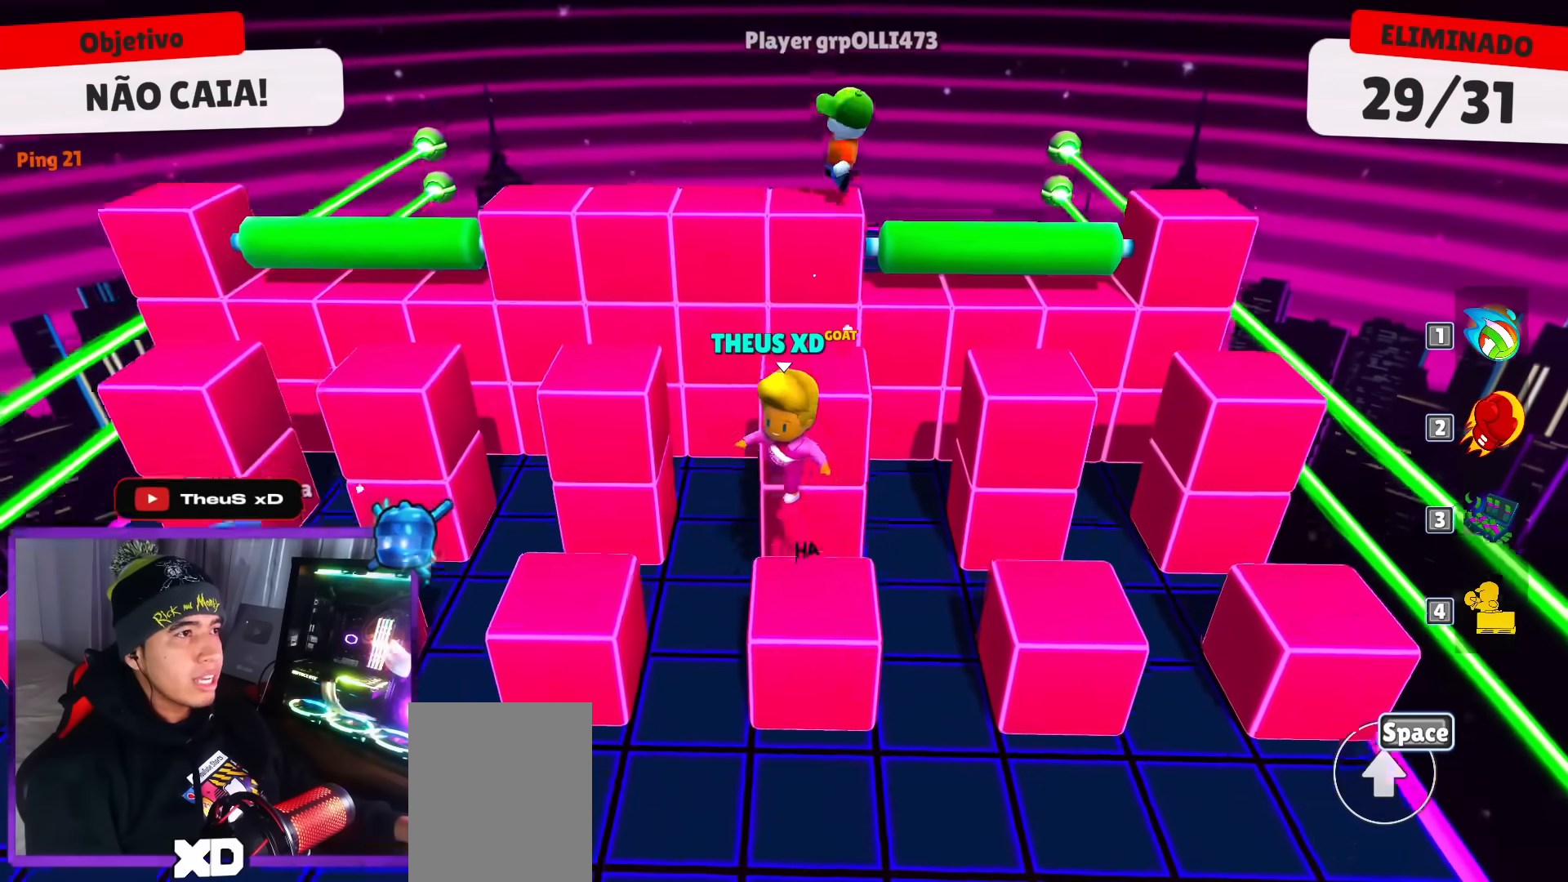
Gameplay with keyboard; each line is a JSON object with the keys held at the frame after it. "events" lists presses ("down") and releases ("up") of "dash", "down", "left", "punch", "right", "space" and "up" between this image and that frame as [ms after this image, input, new state], when the widget could be followed in between. No other keys are recorded. Mouse input is not recorded. Key names are as the overlay labels them; some are game actions (e.g. jump) rather than physical keys.
{"keys": [], "events": [[151, "right", "down"], [334, "right", "up"]]}
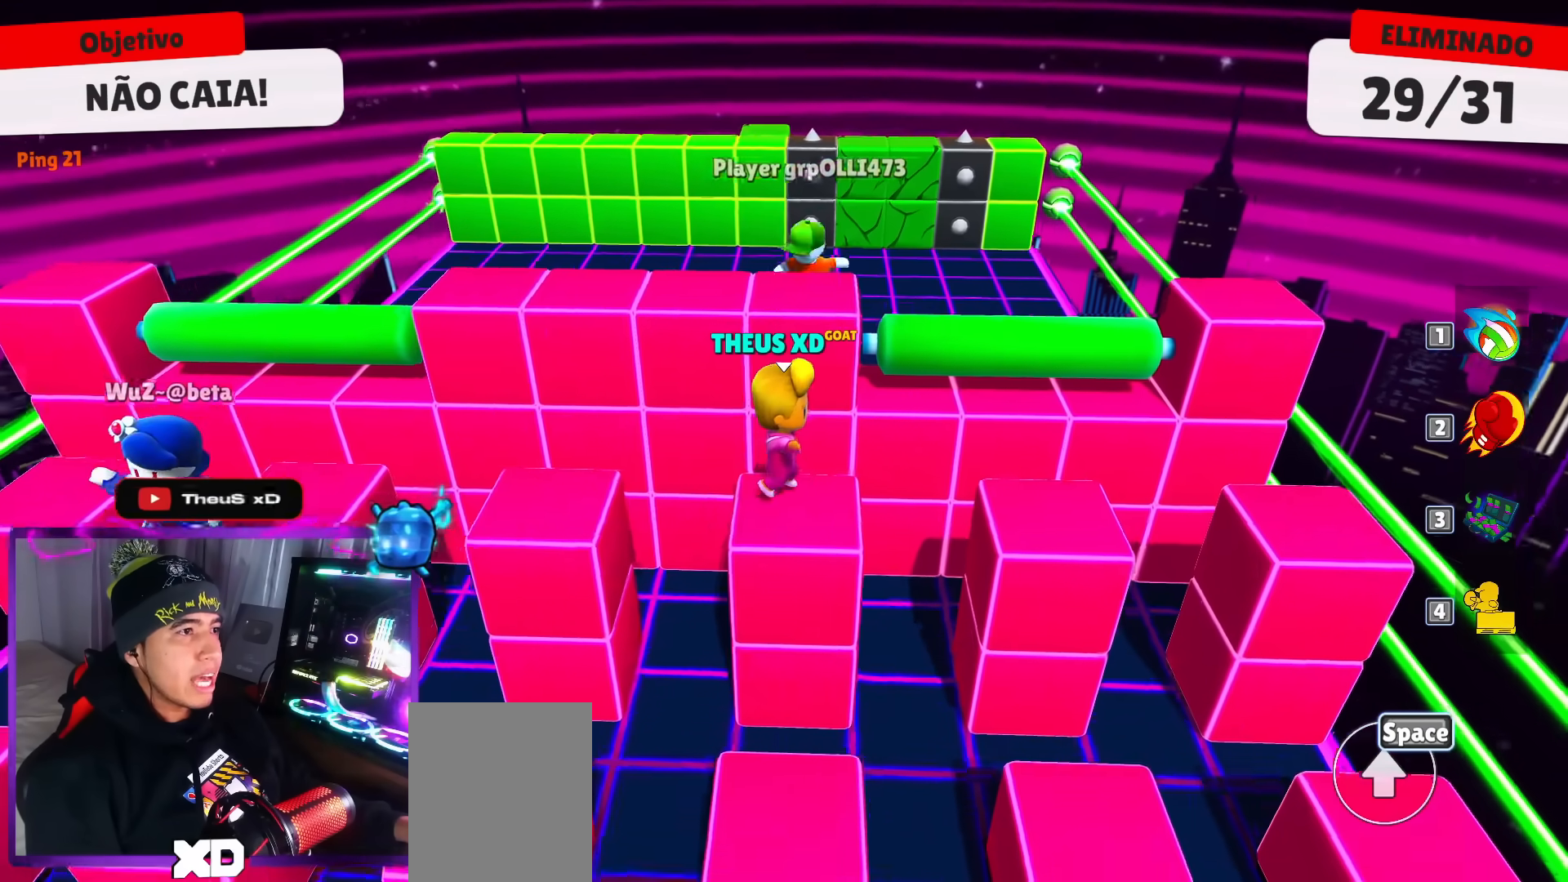
{"keys": ["left"]}
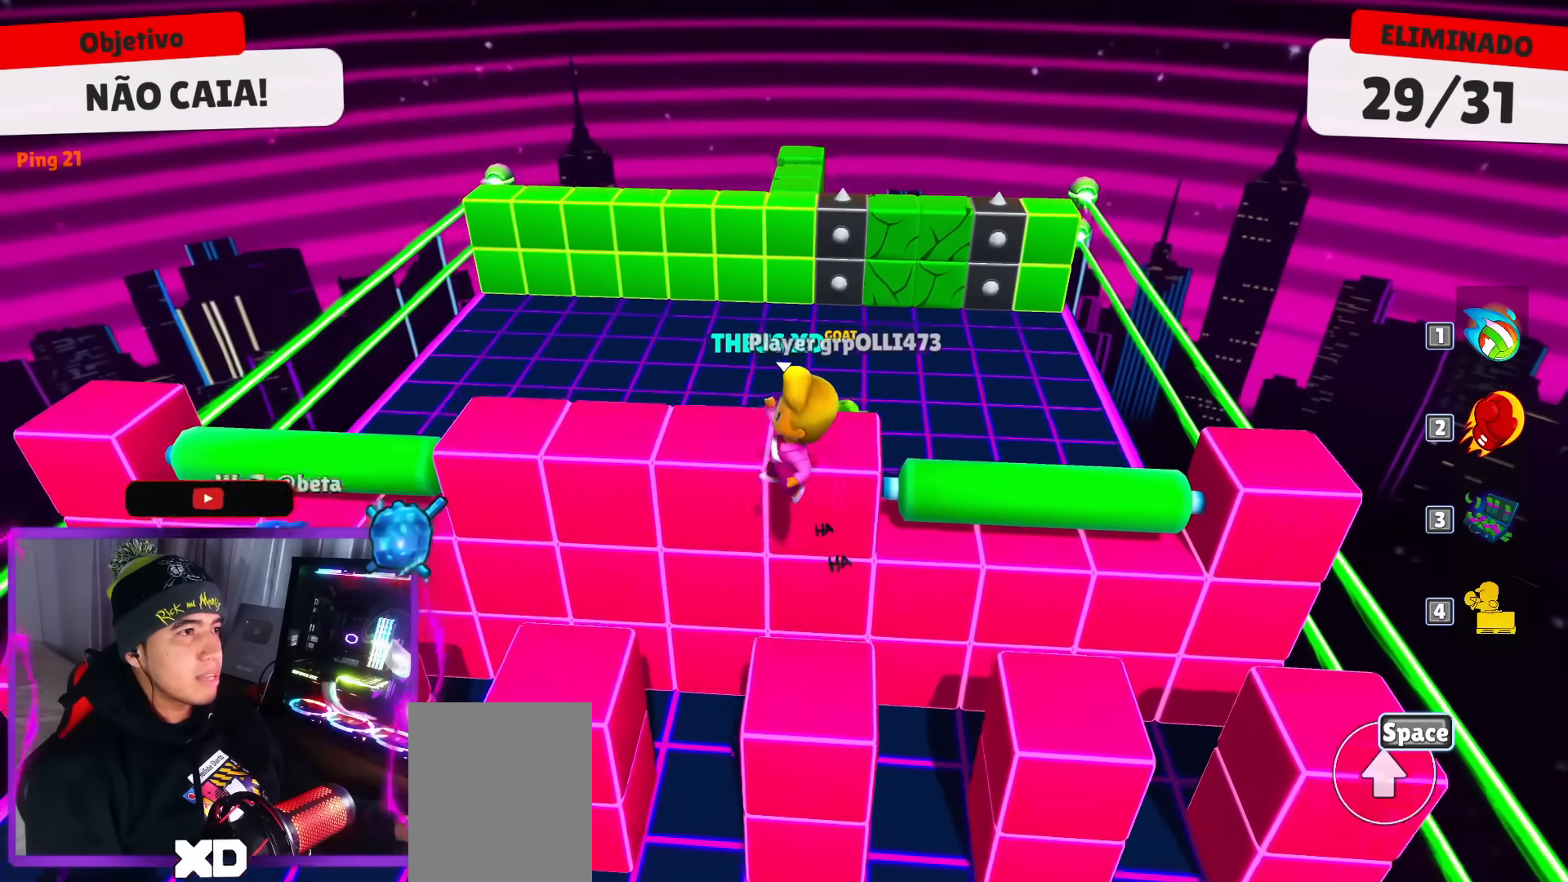
{"keys": [], "events": [[84, "left", "up"], [134, "right", "down"], [267, "down", "down"], [368, "dash", "down"], [368, "right", "up"], [418, "down", "up"], [468, "dash", "up"]]}
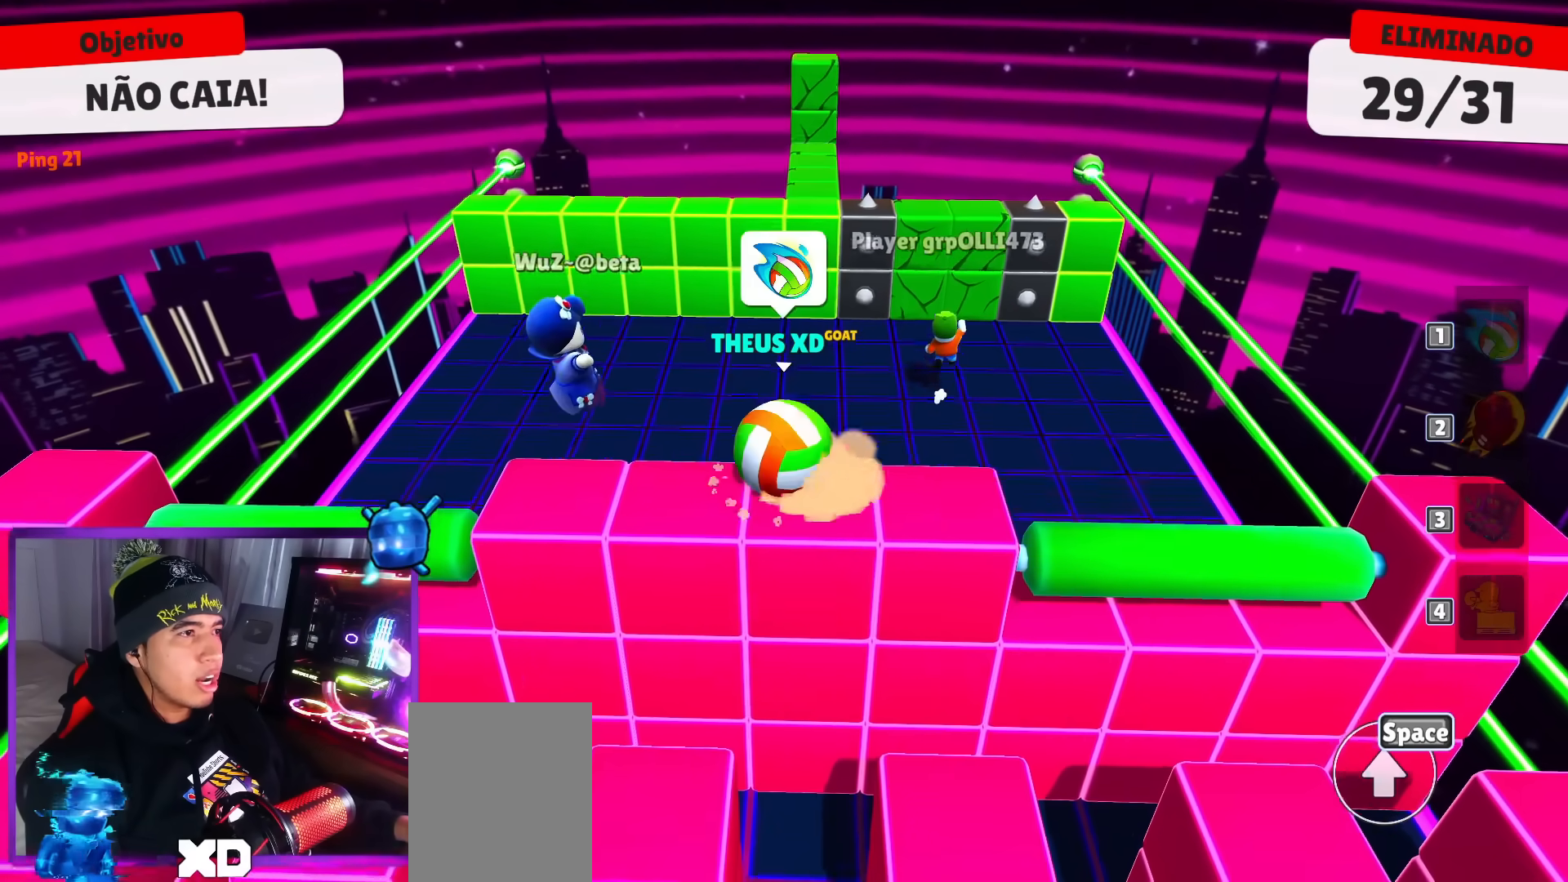
{"keys": ["up"], "events": [[250, "up", "down"]]}
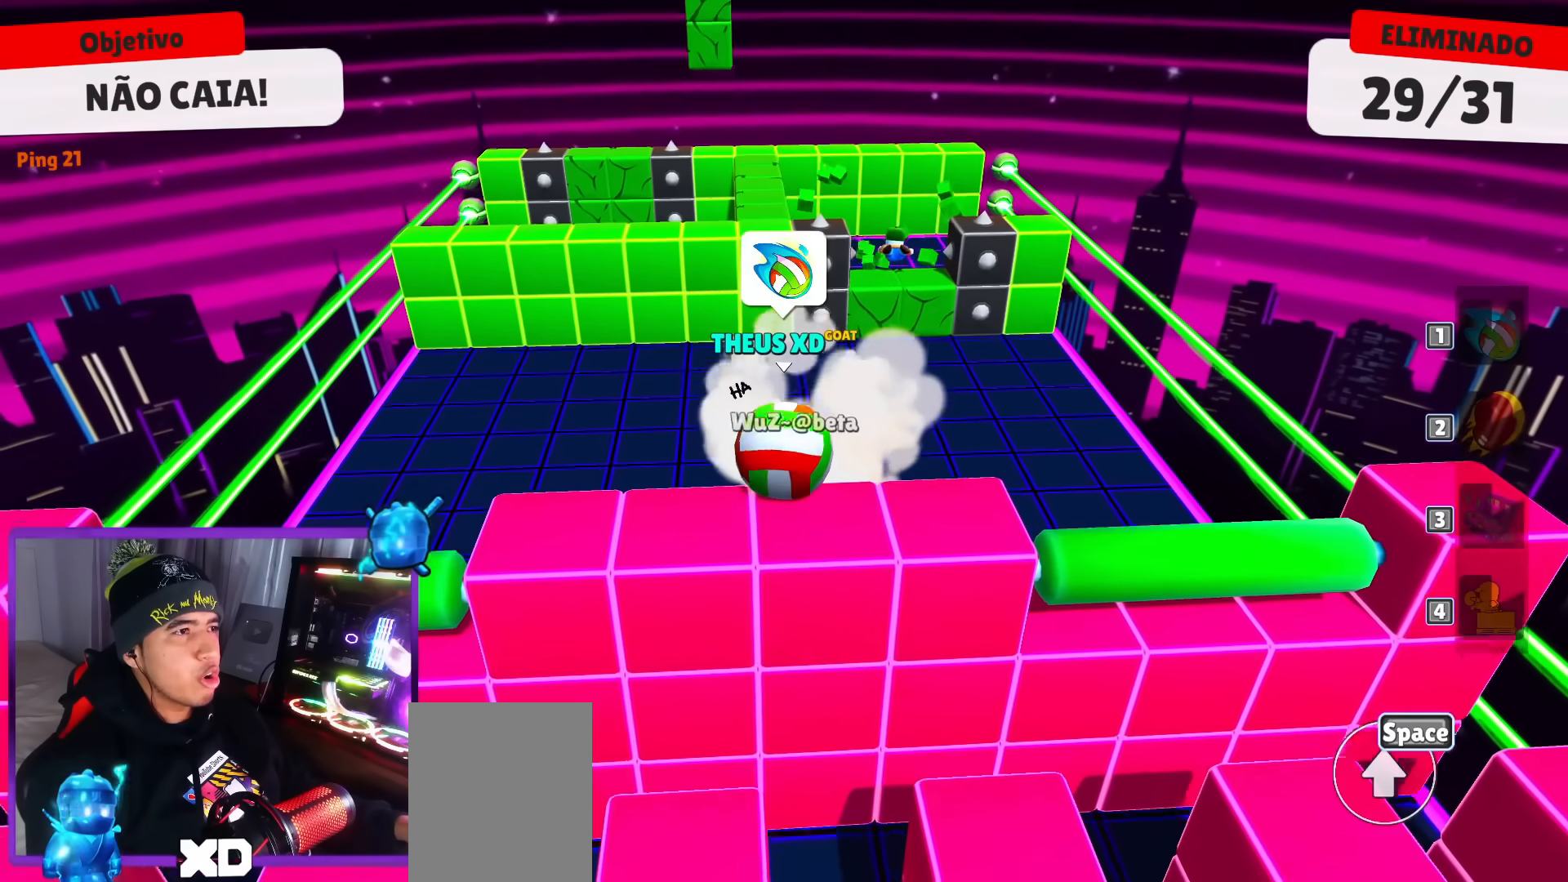
{"keys": ["up"], "events": [[17, "space", "down"], [217, "space", "up"]]}
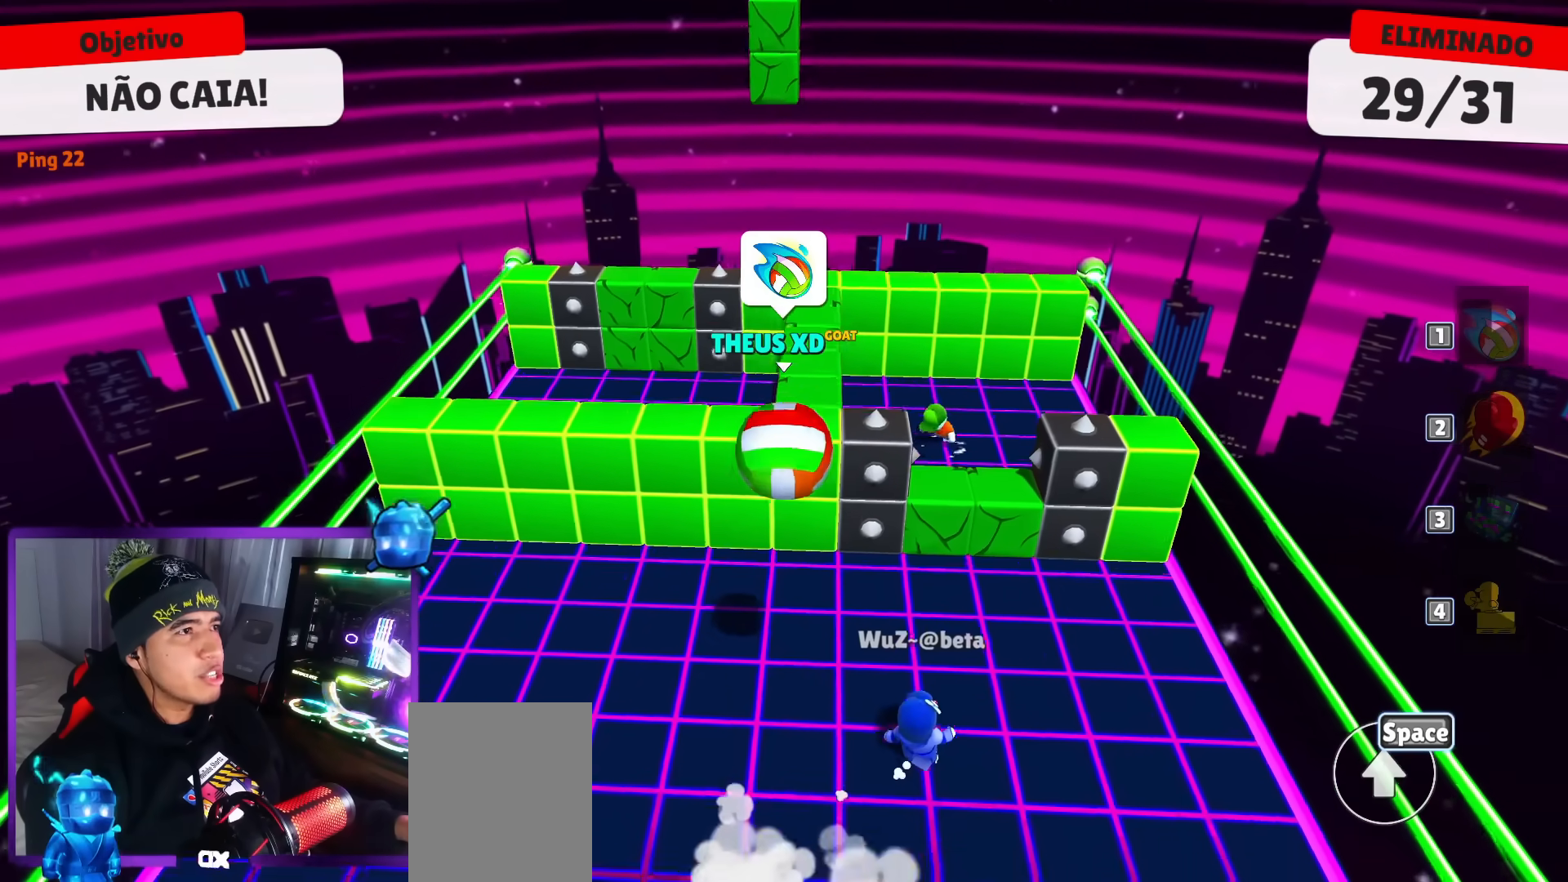
{"keys": ["up"], "events": [[234, "space", "down"], [367, "space", "up"]]}
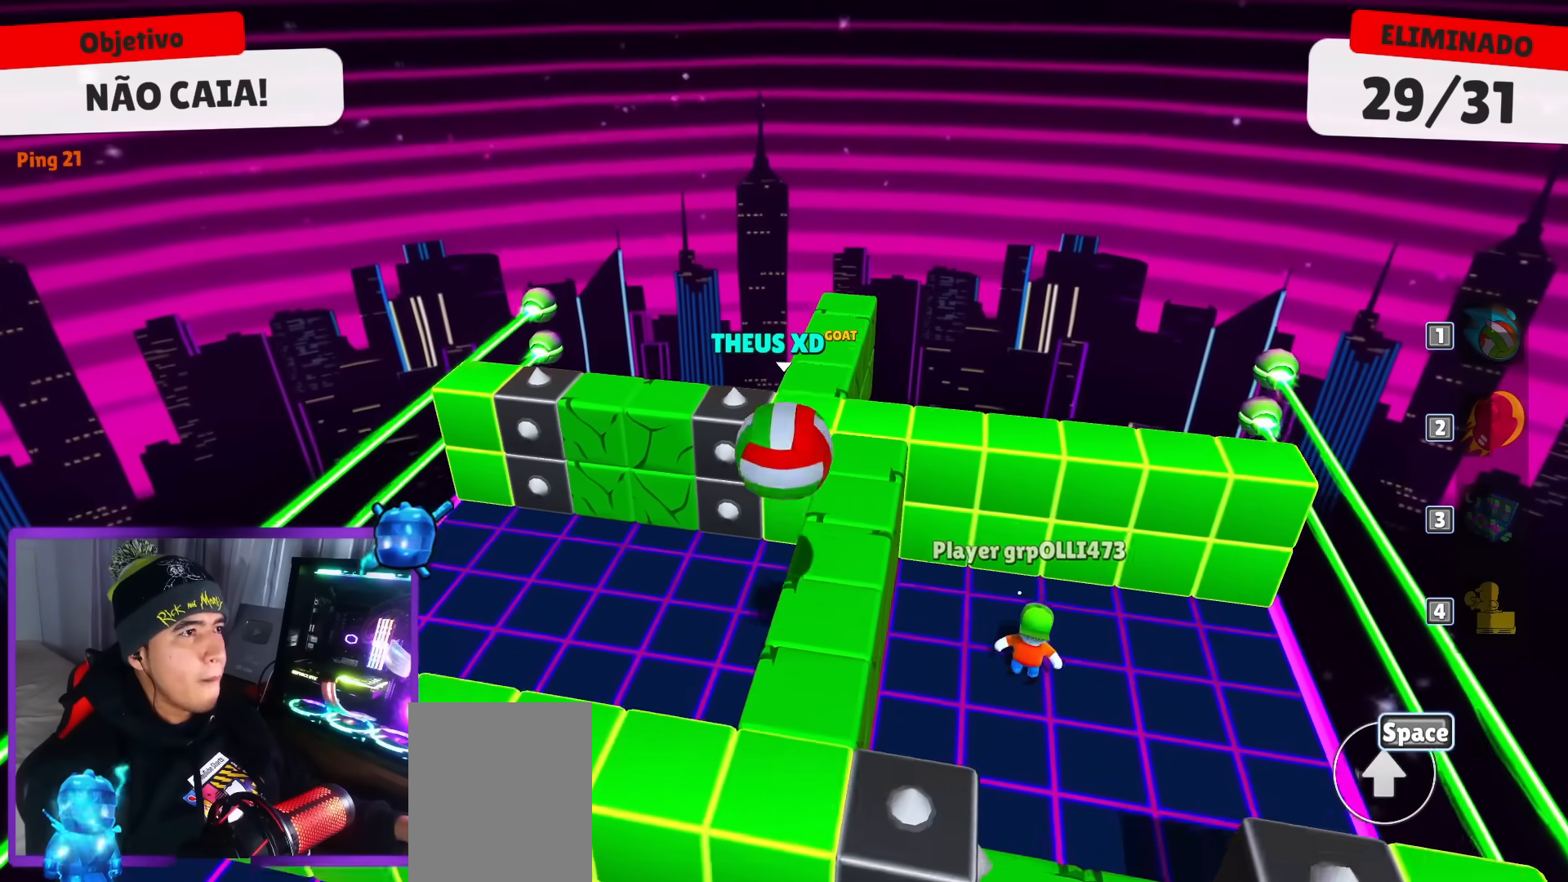
{"keys": ["left"], "events": [[334, "left", "down"], [484, "up", "up"]]}
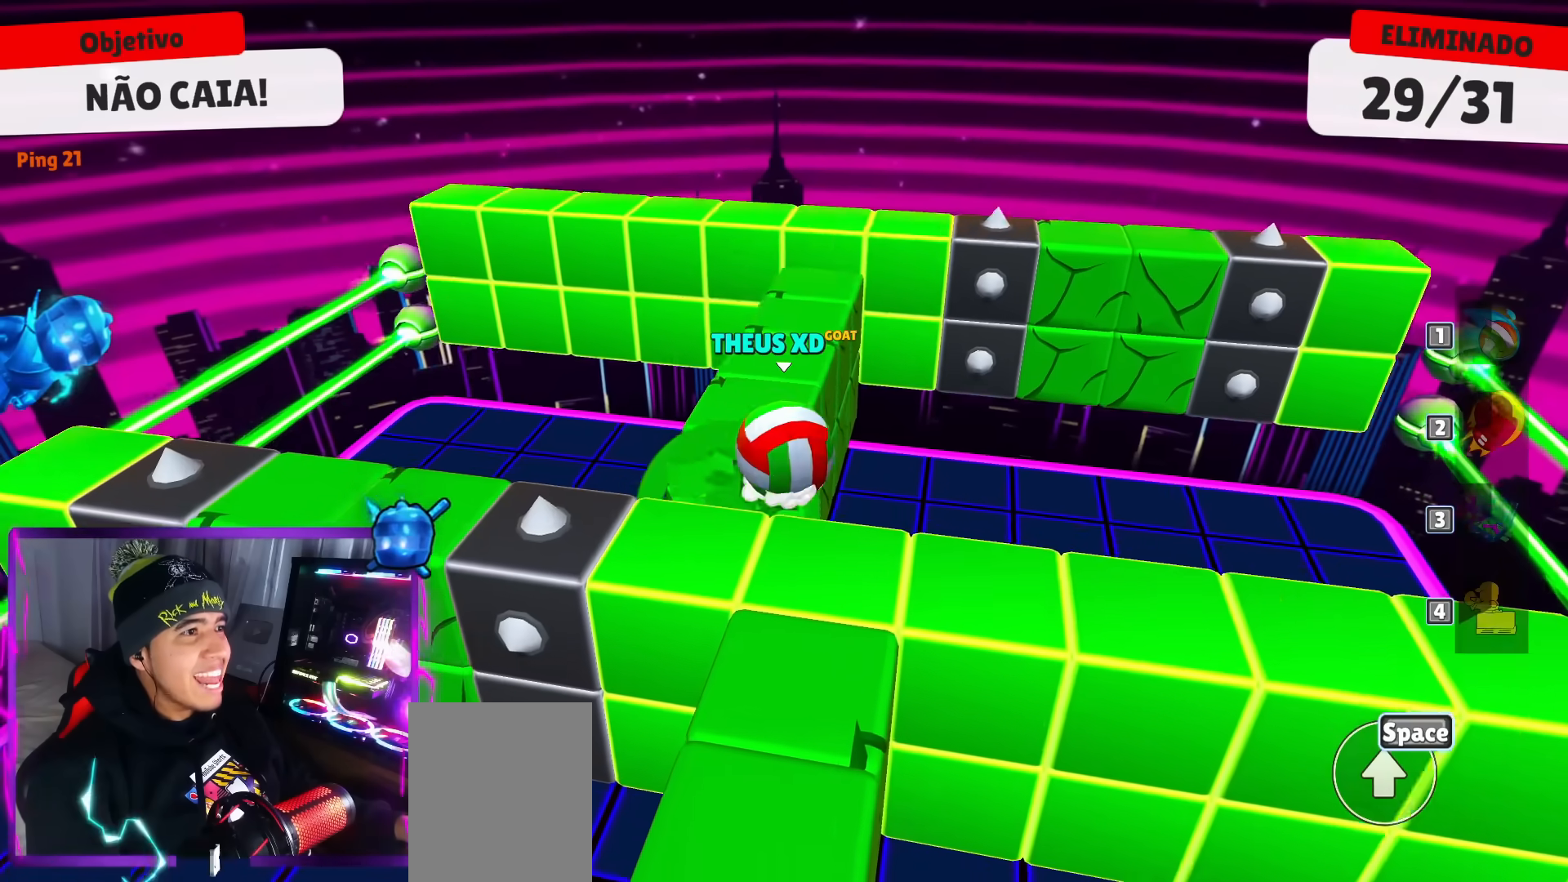
{"keys": [], "events": [[33, "left", "up"], [67, "down", "down"], [167, "space", "down"], [267, "space", "up"], [300, "down", "up"]]}
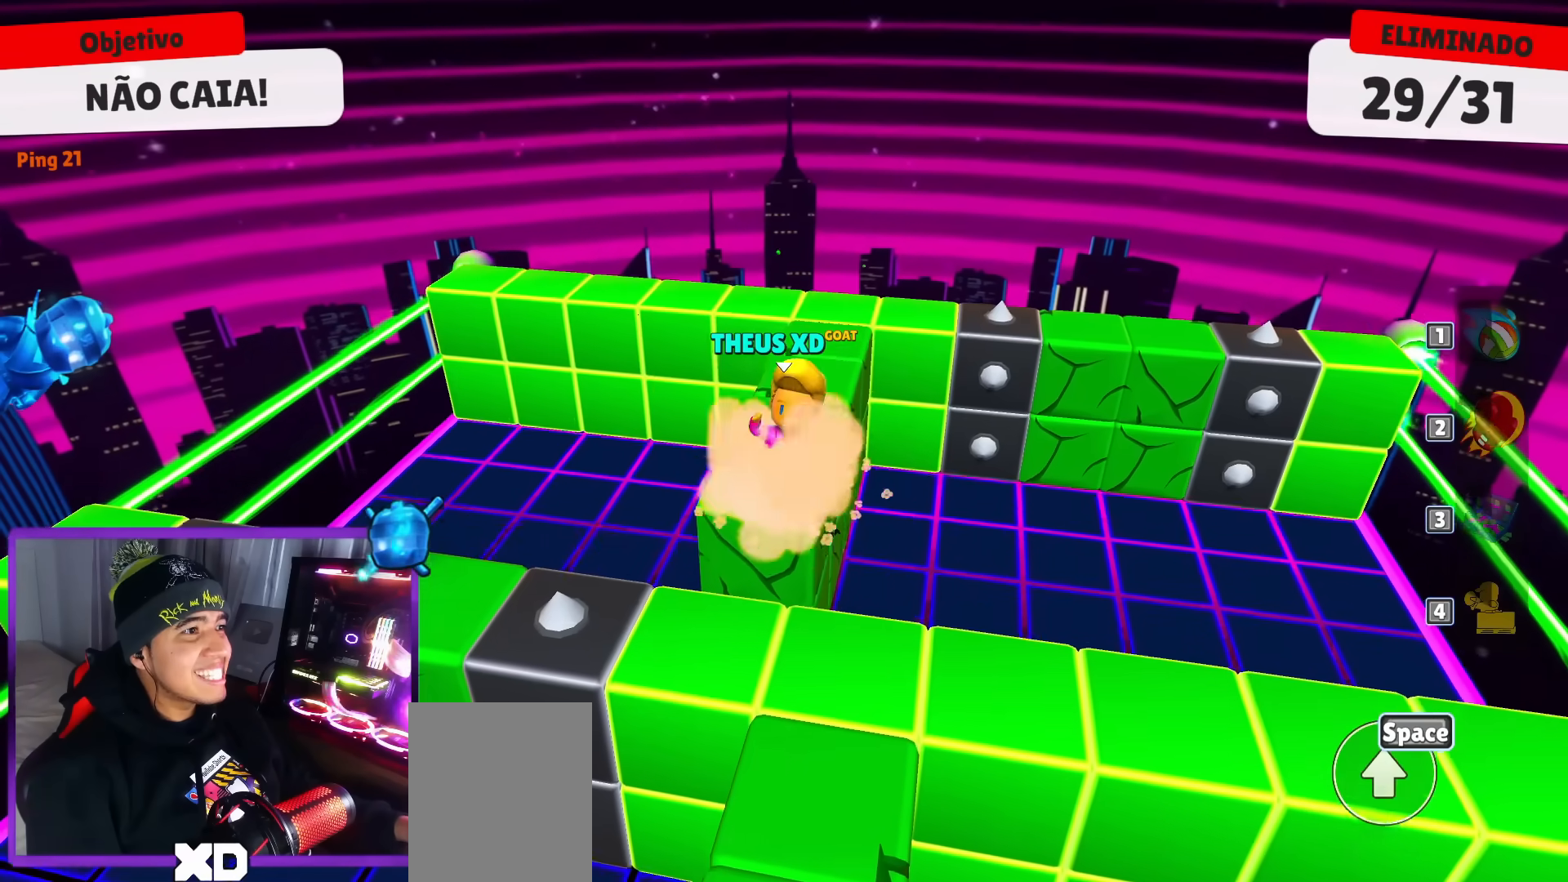
{"keys": ["space", "up"], "events": [[34, "up", "down"], [468, "space", "down"]]}
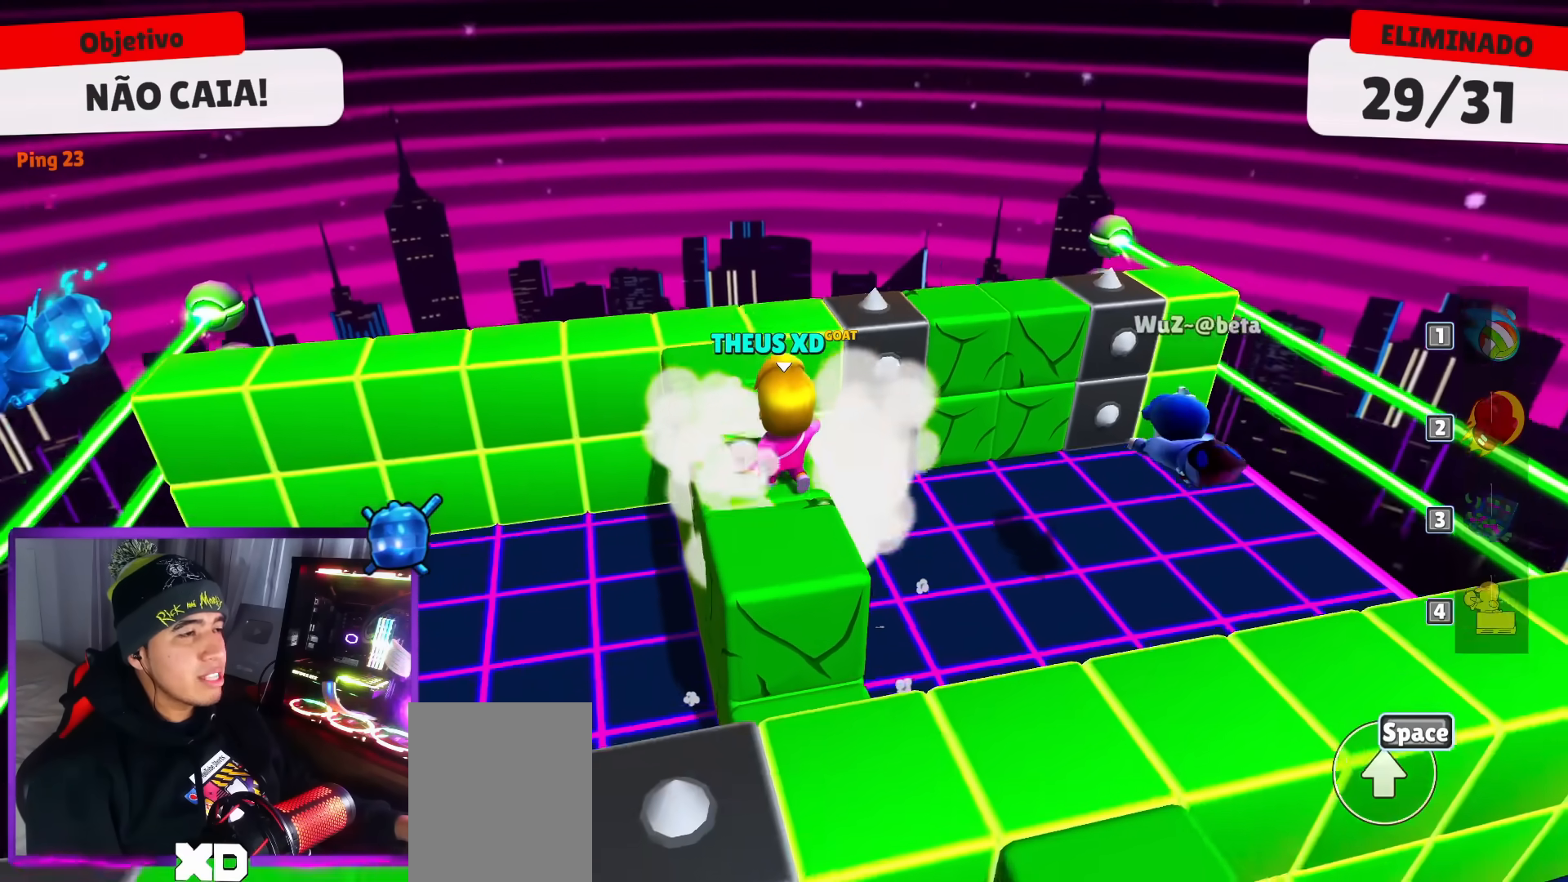
{"keys": ["down", "right"], "events": [[100, "space", "up"], [100, "up", "up"], [150, "left", "down"], [200, "left", "up"], [284, "right", "down"], [384, "down", "down"]]}
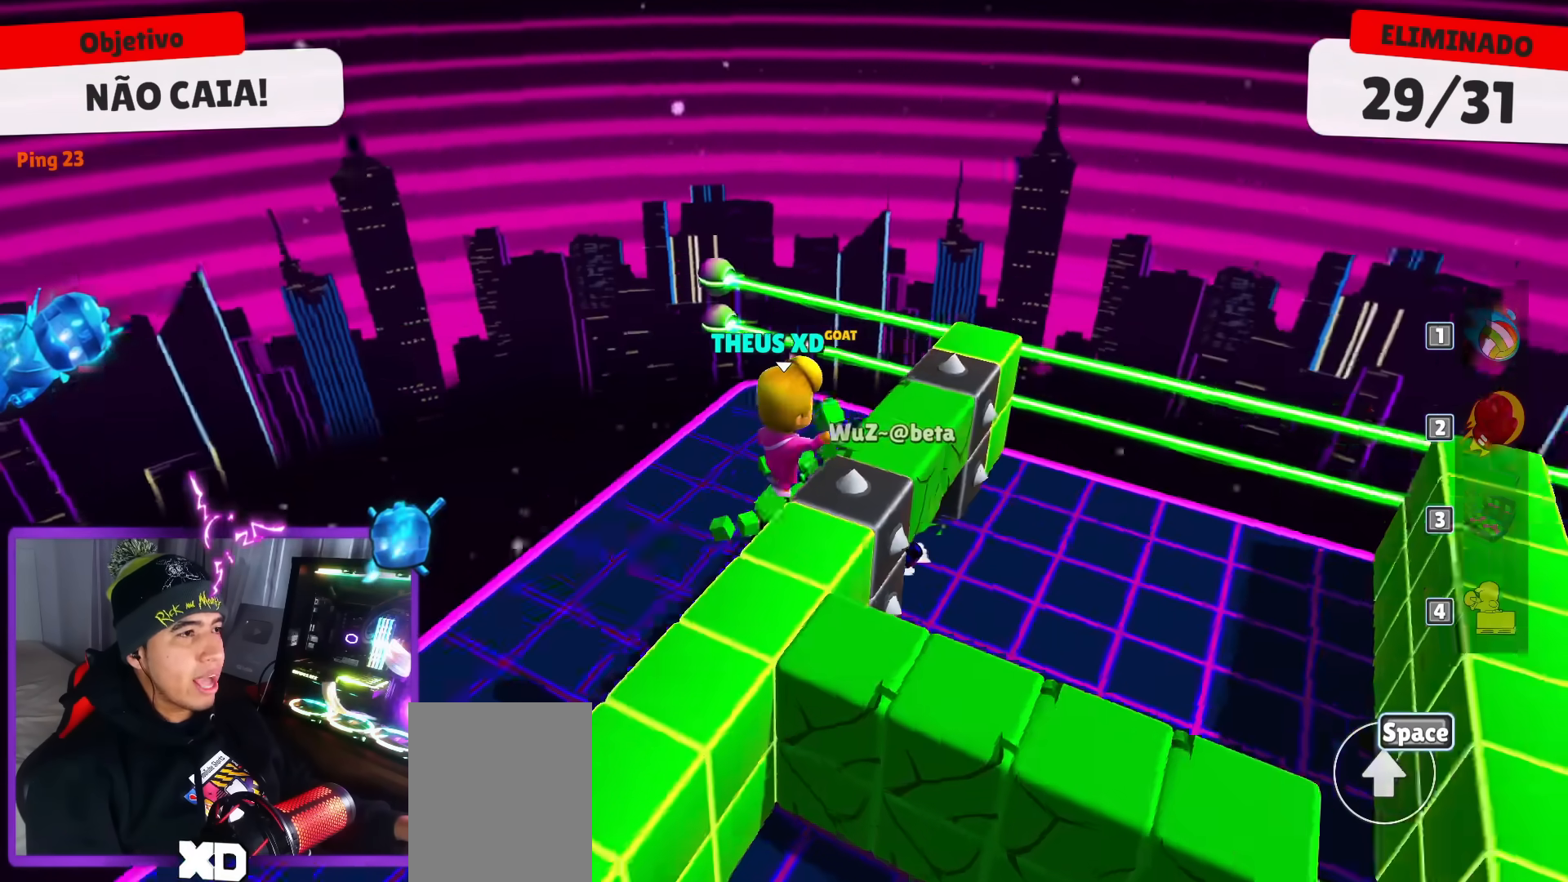
{"keys": [], "events": [[67, "down", "up"], [217, "right", "up"]]}
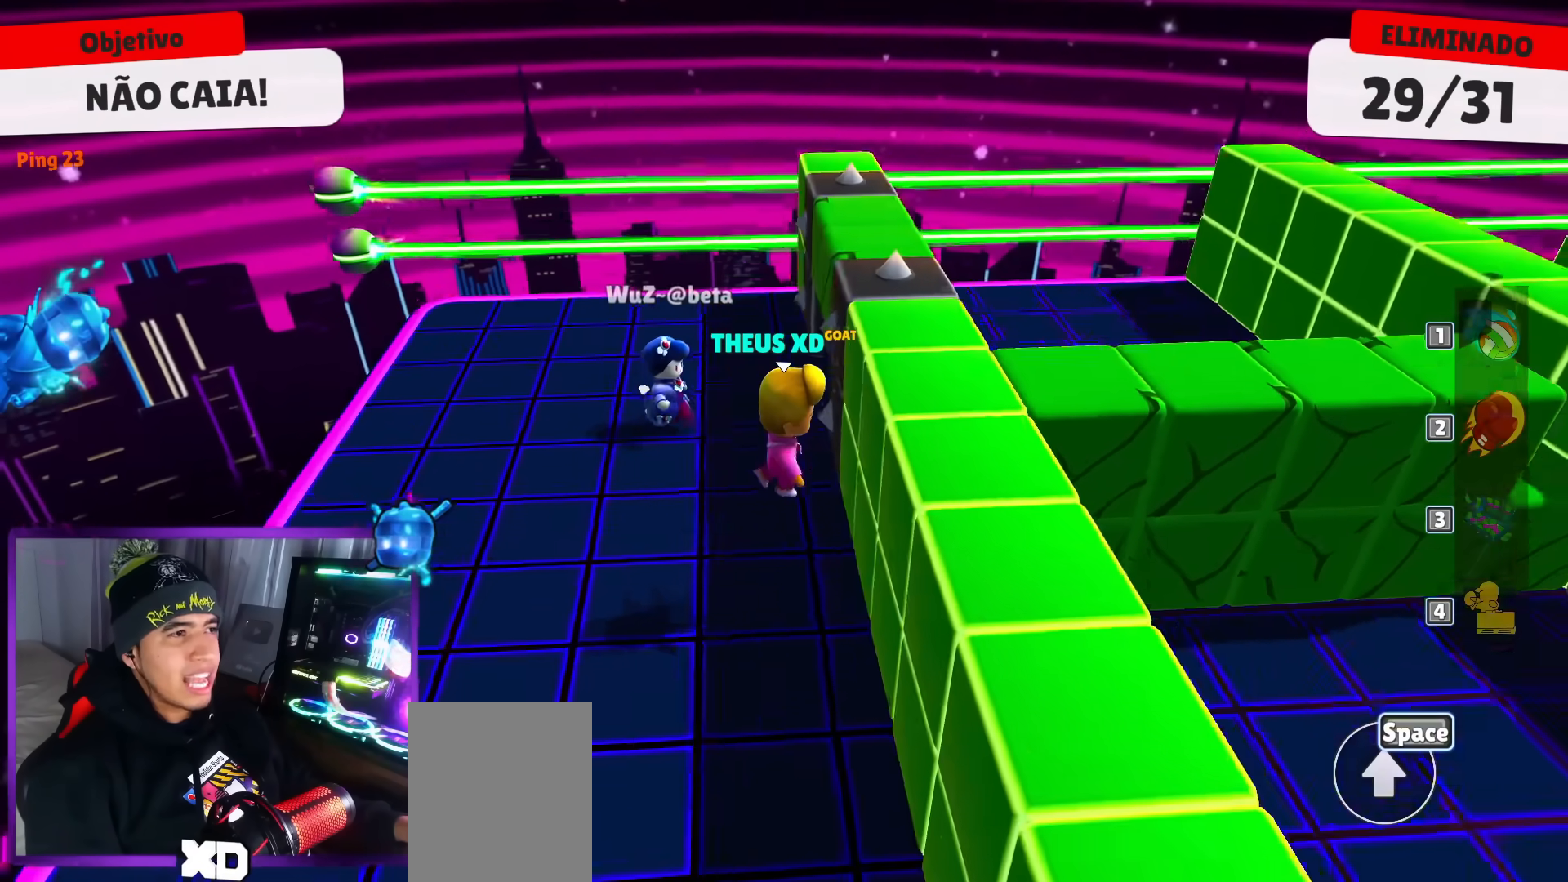
{"keys": [], "events": []}
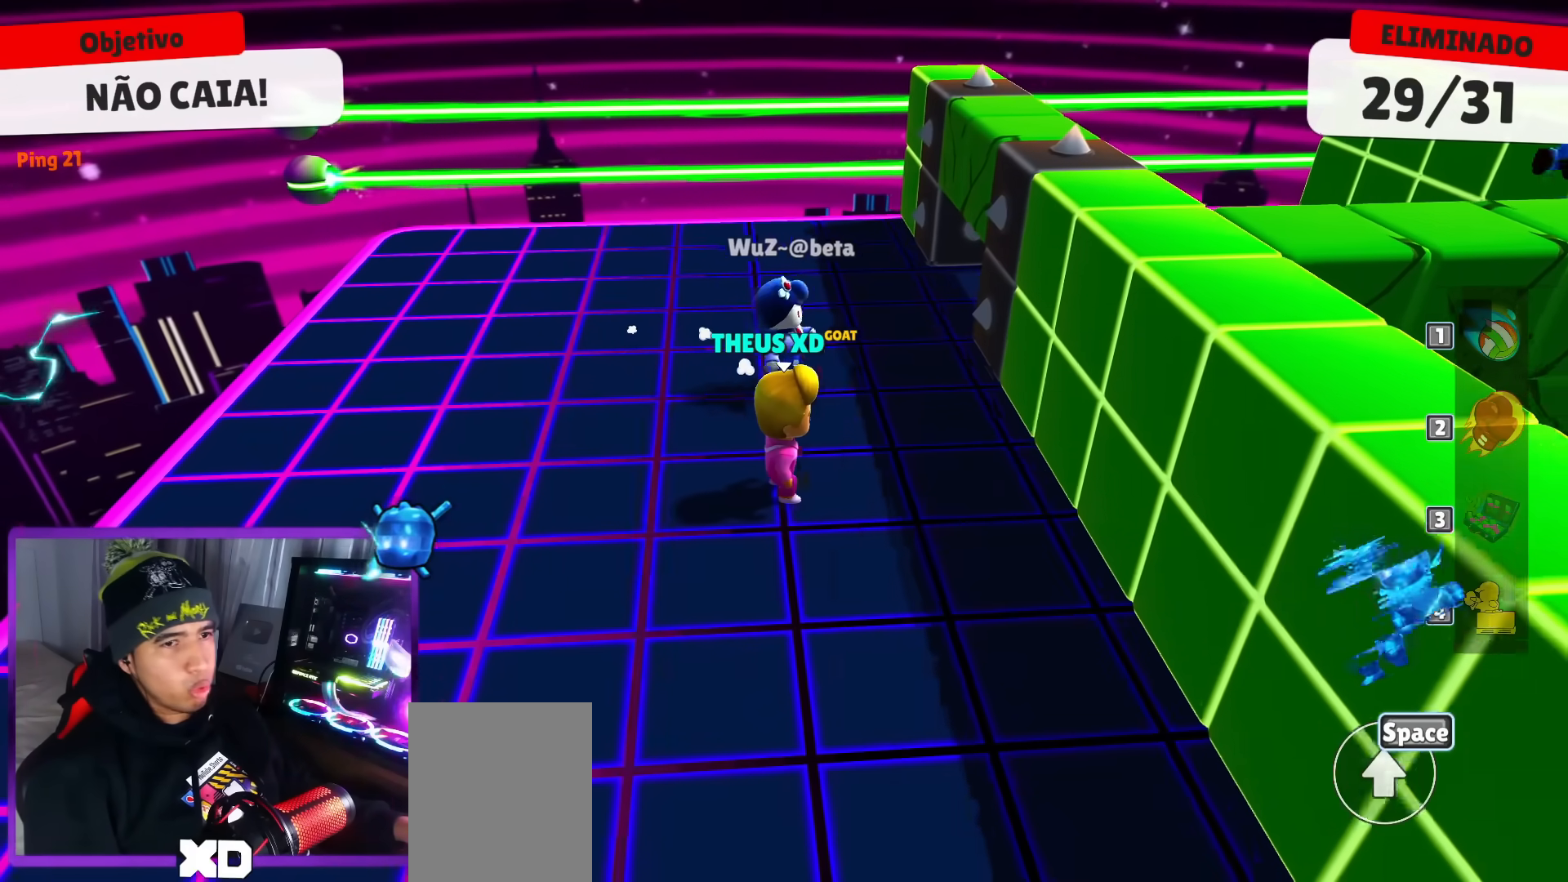
{"keys": [], "events": []}
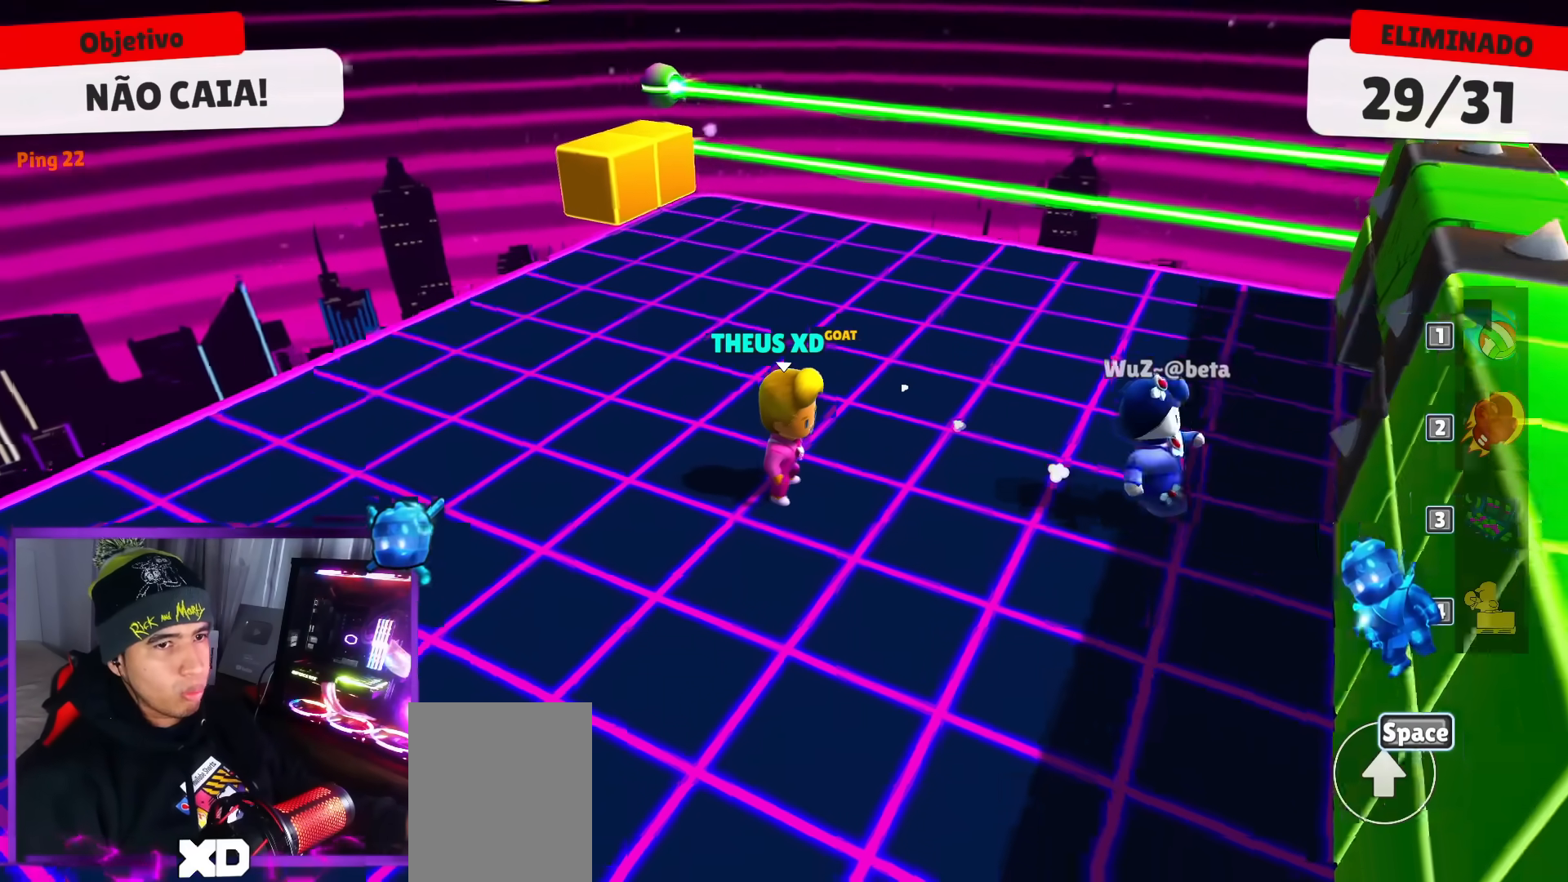
{"keys": ["right"], "events": [[500, "right", "down"]]}
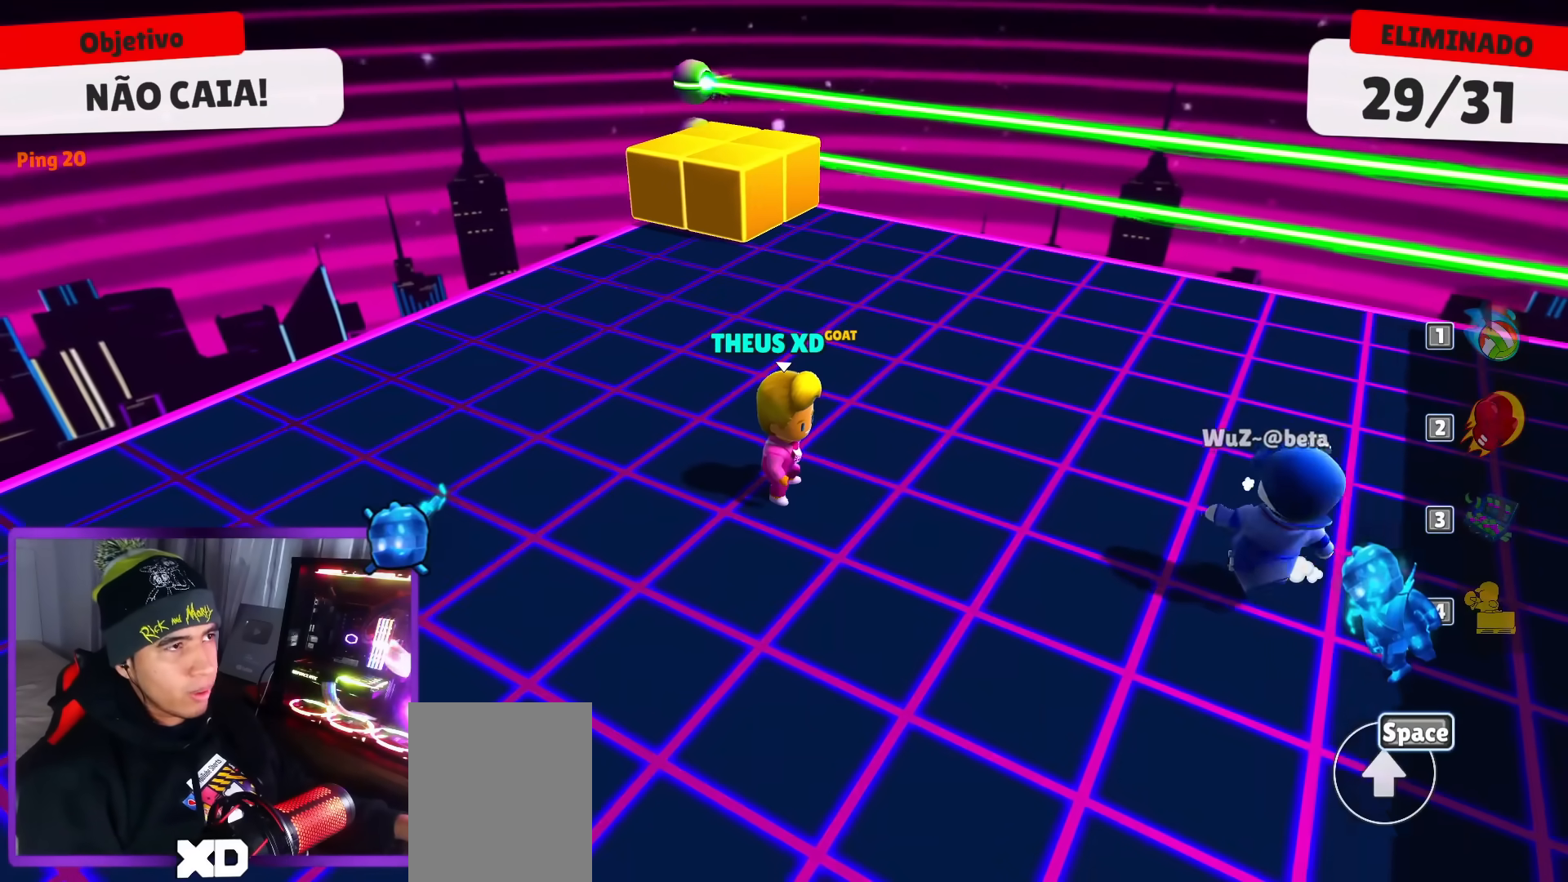
{"keys": ["down", "left"], "events": [[317, "down", "down"], [384, "left", "down"], [384, "right", "up"]]}
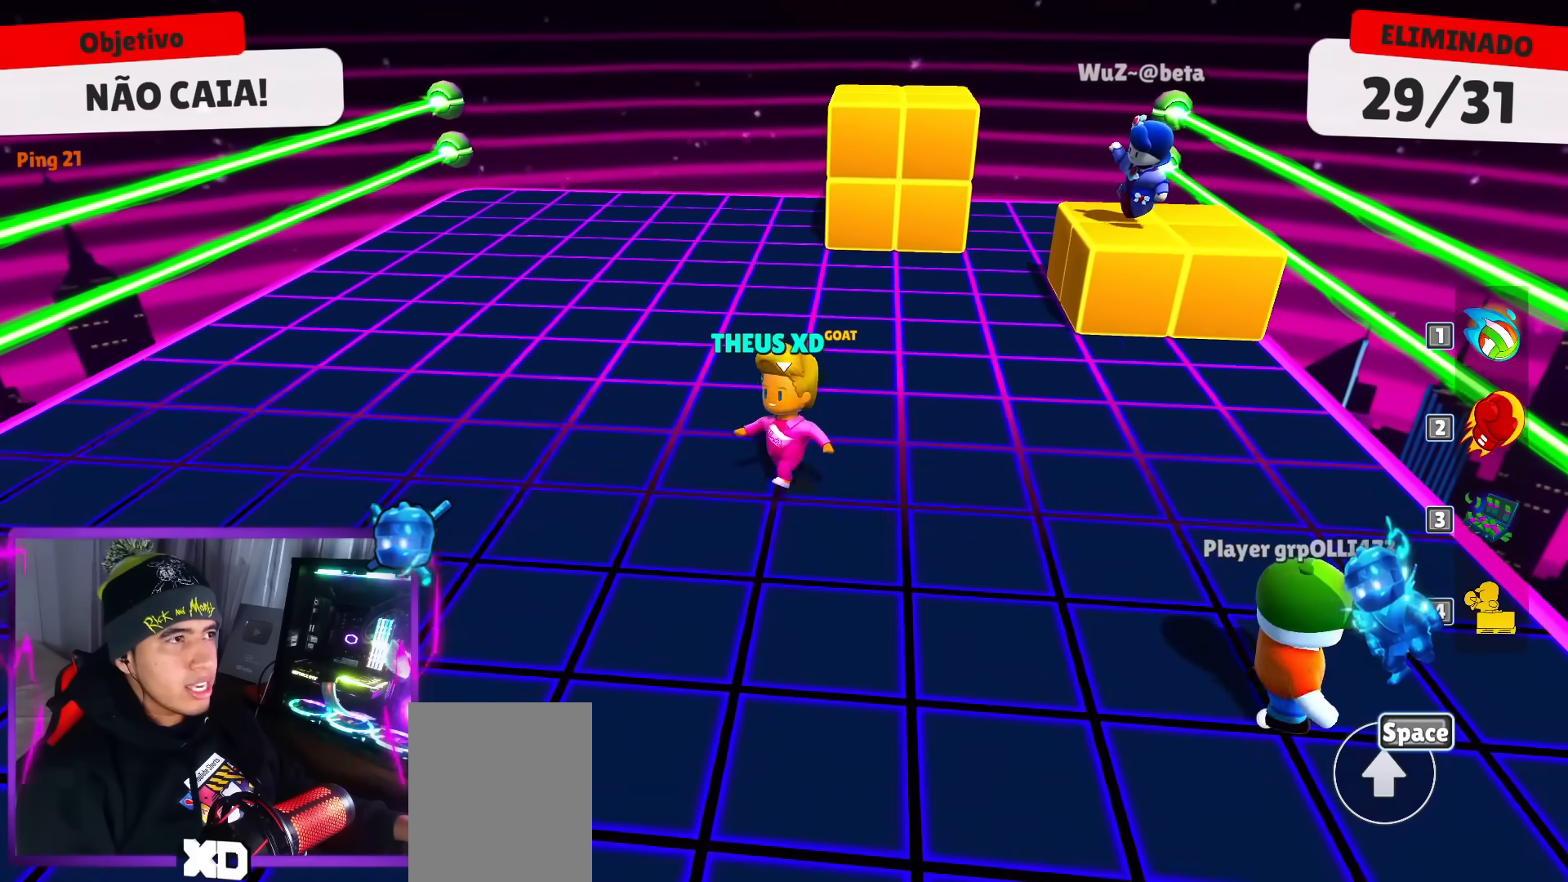
{"keys": ["up"], "events": [[17, "down", "up"], [167, "up", "down"], [251, "left", "up"]]}
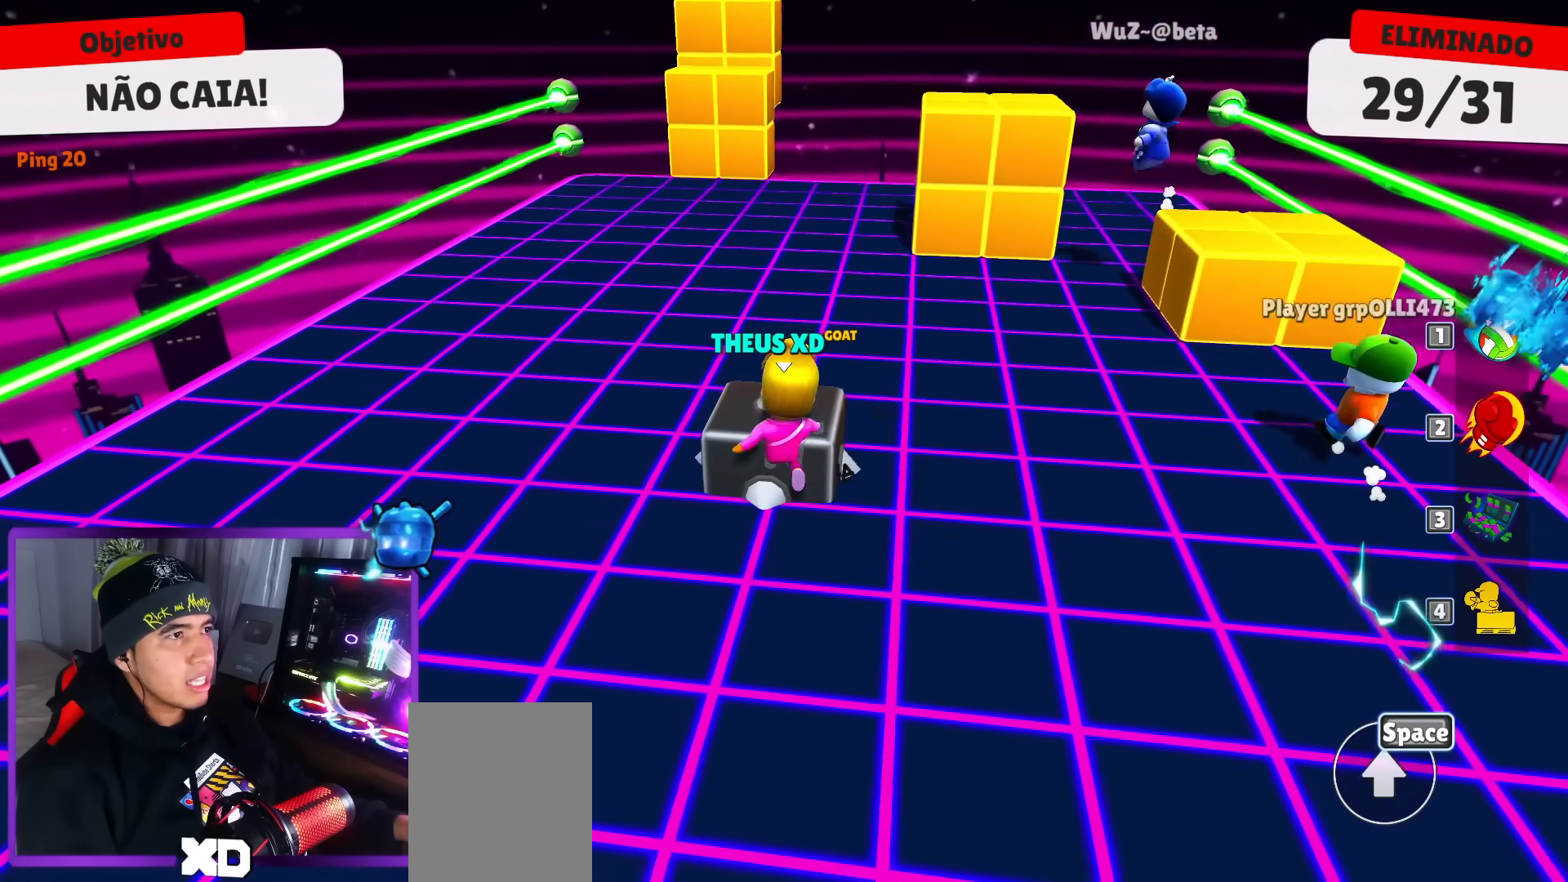
{"keys": ["up"], "events": []}
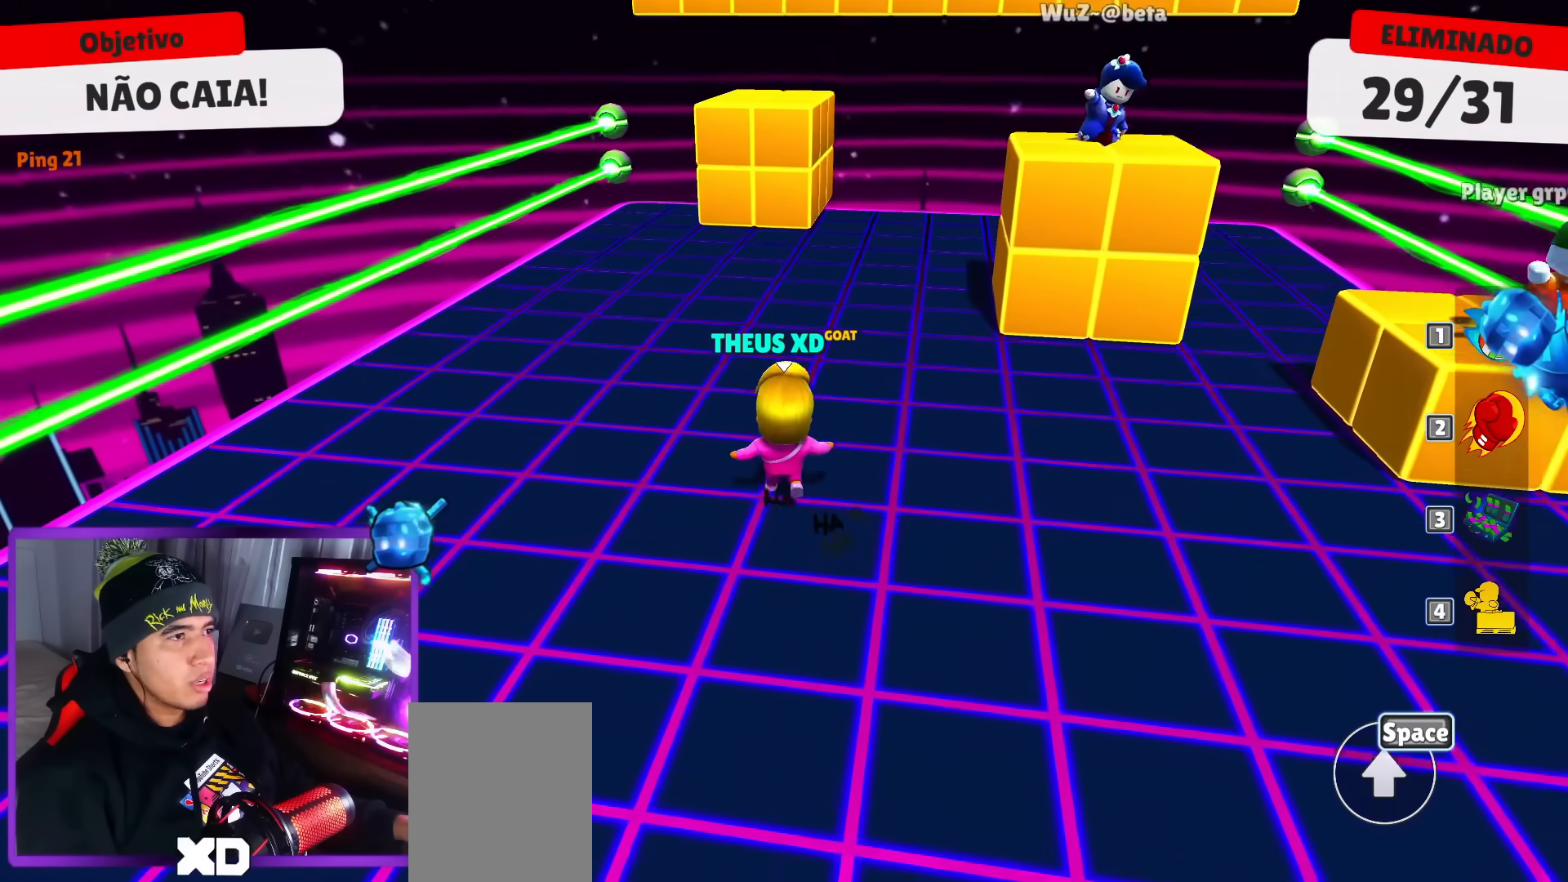
{"keys": ["up"], "events": [[284, "space", "down"], [334, "space", "up"]]}
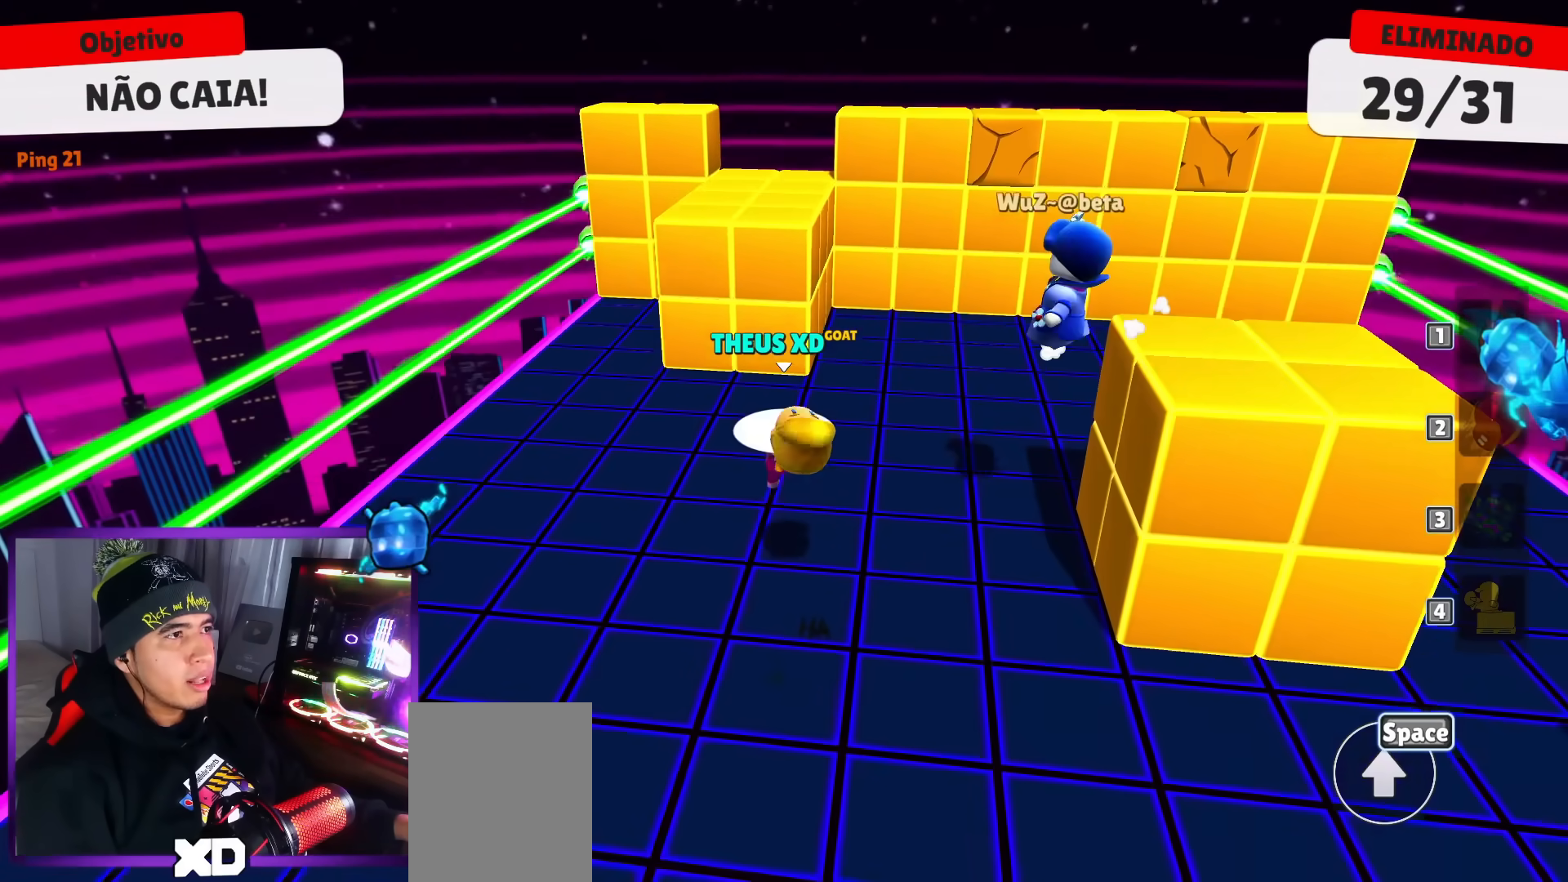
{"keys": [], "events": [[484, "up", "up"]]}
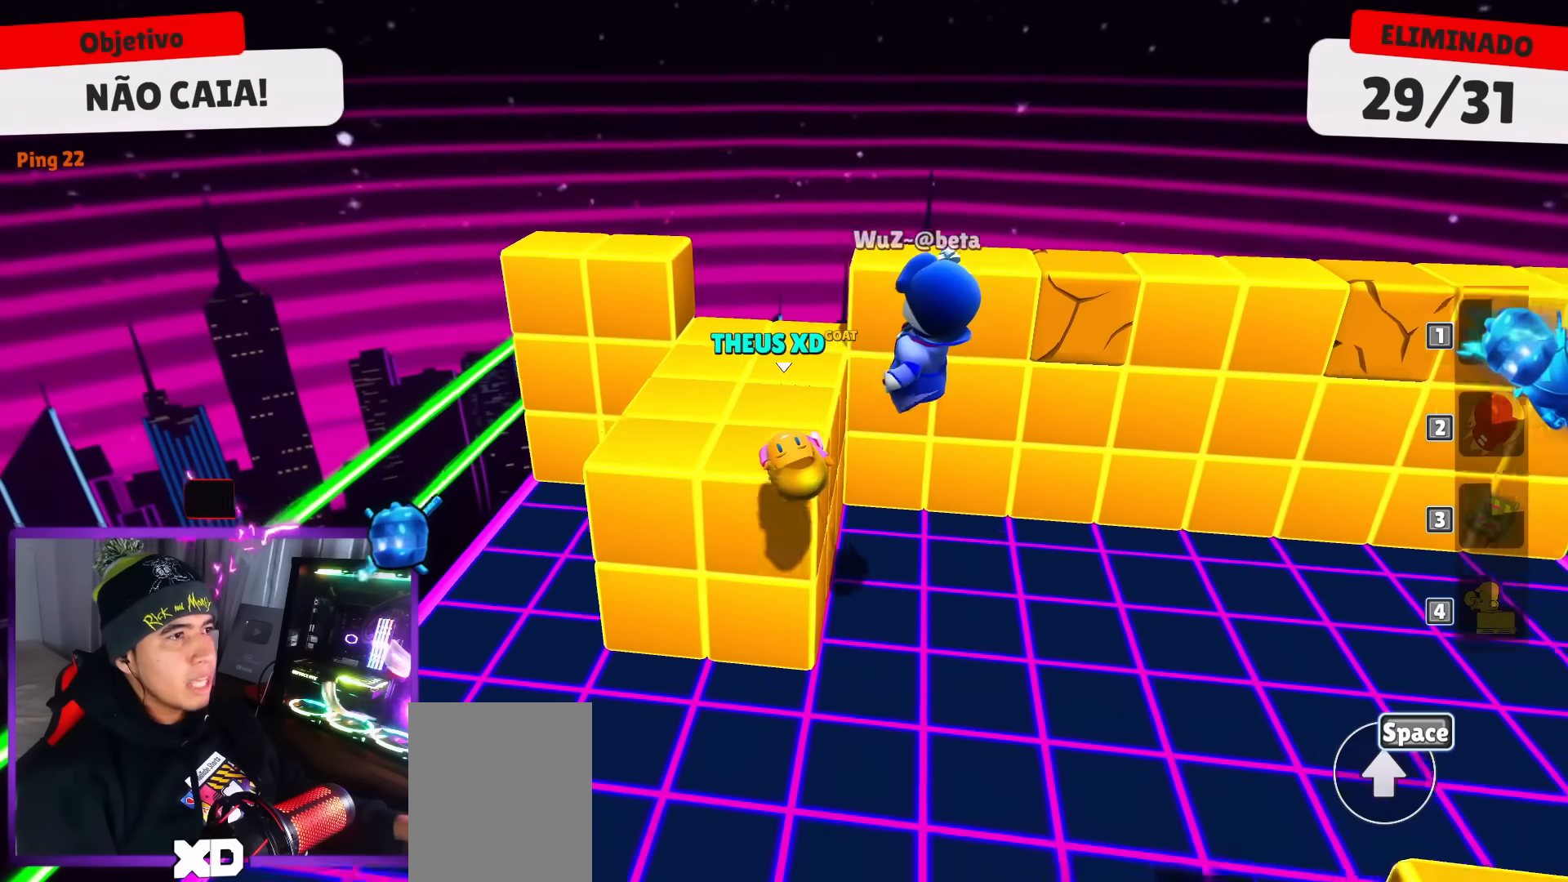
{"keys": [], "events": []}
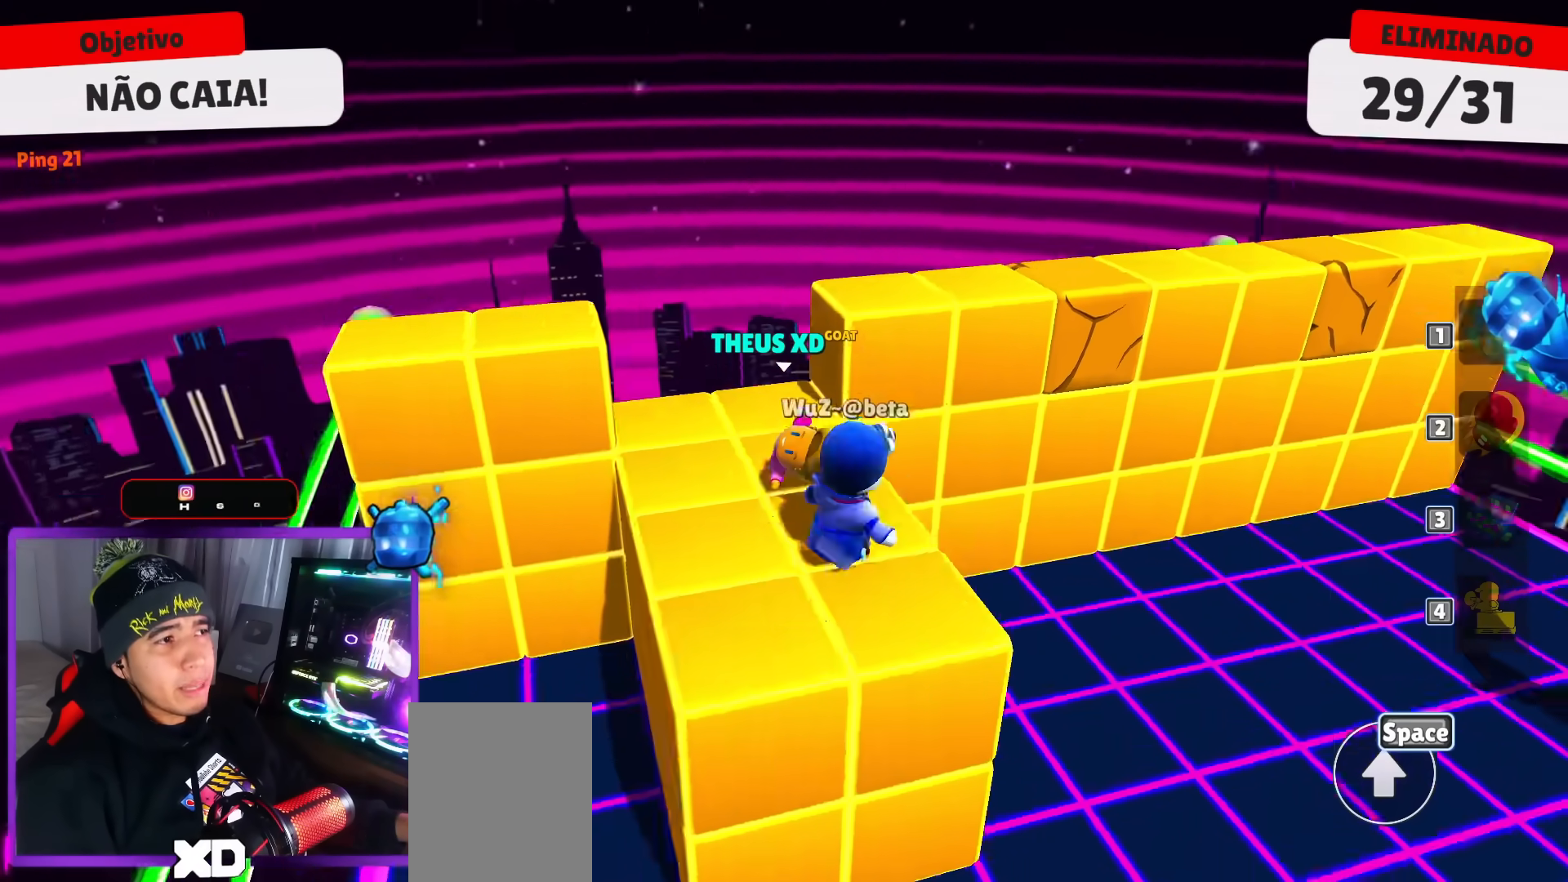
{"keys": ["down", "right"], "events": [[283, "right", "down"], [434, "down", "down"]]}
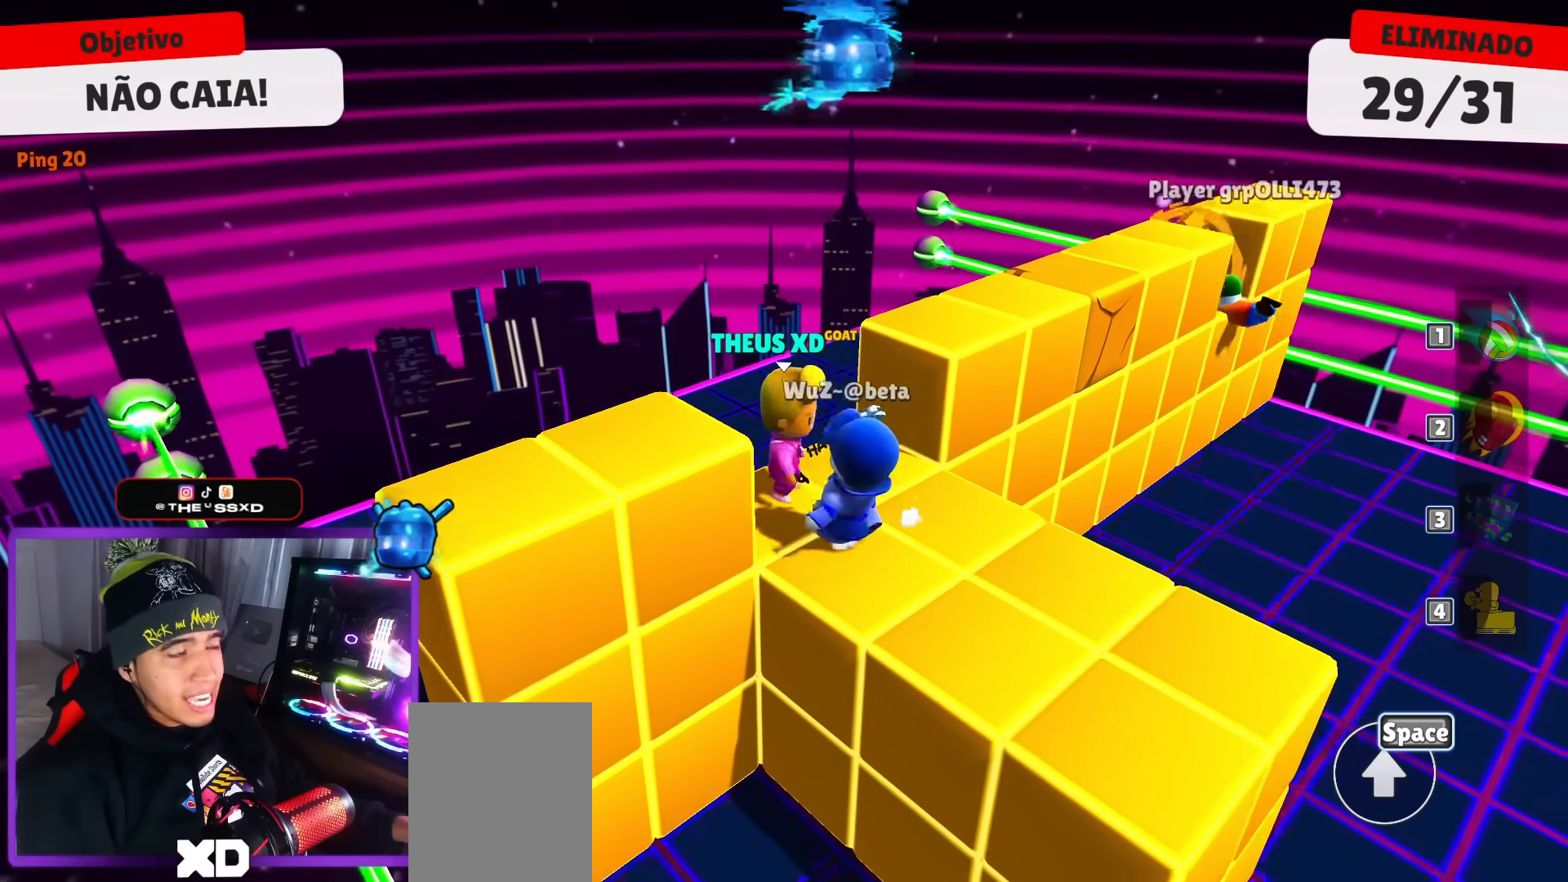
{"keys": ["right"], "events": [[217, "right", "up"], [251, "down", "up"], [401, "right", "down"]]}
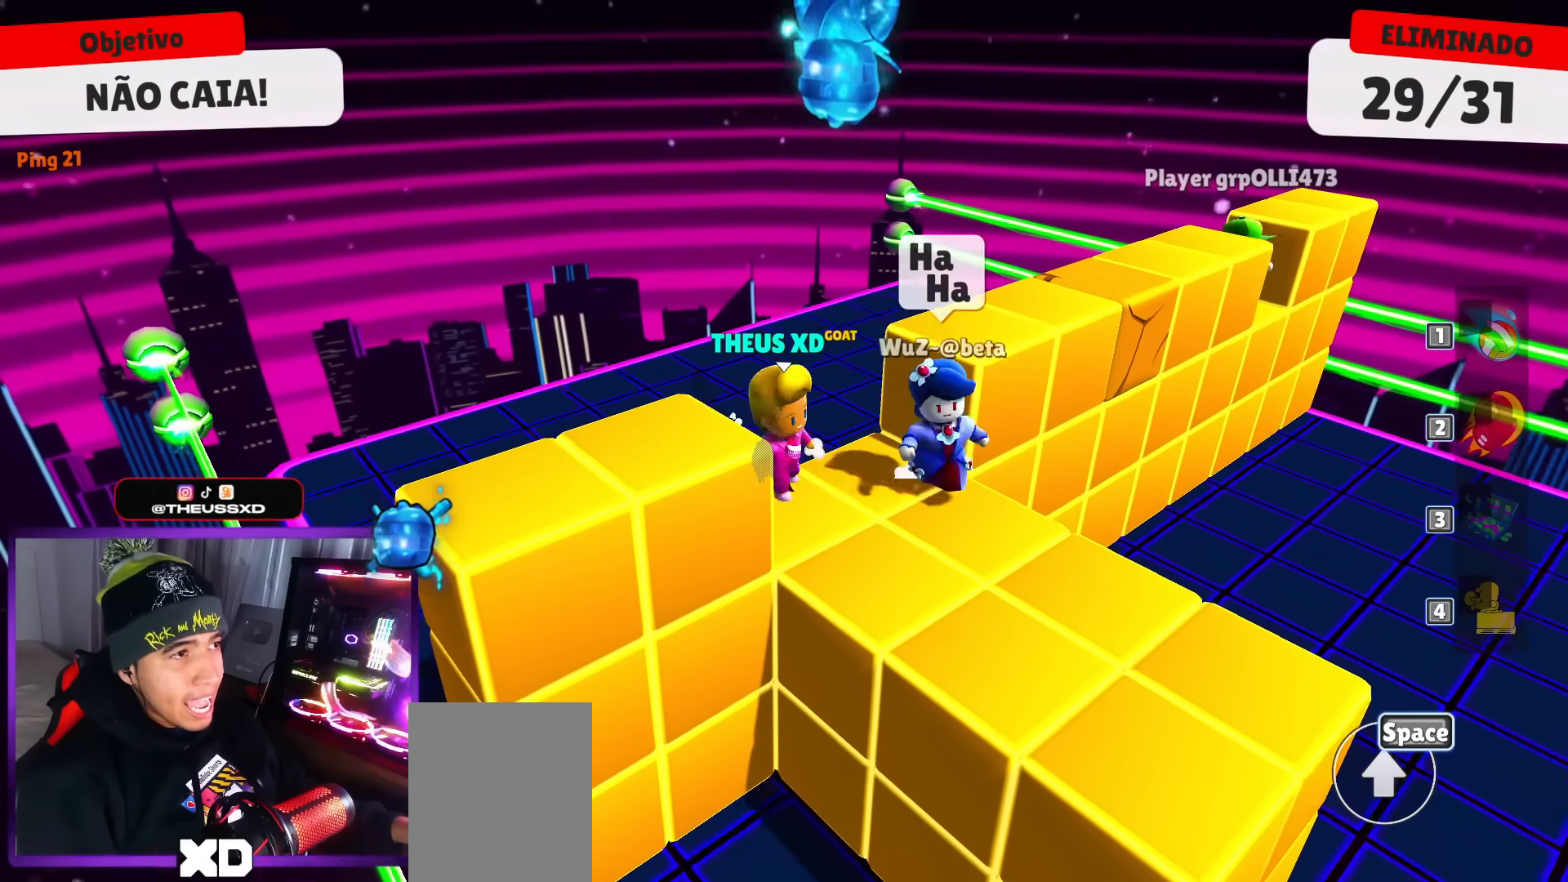
{"keys": [], "events": [[67, "right", "up"]]}
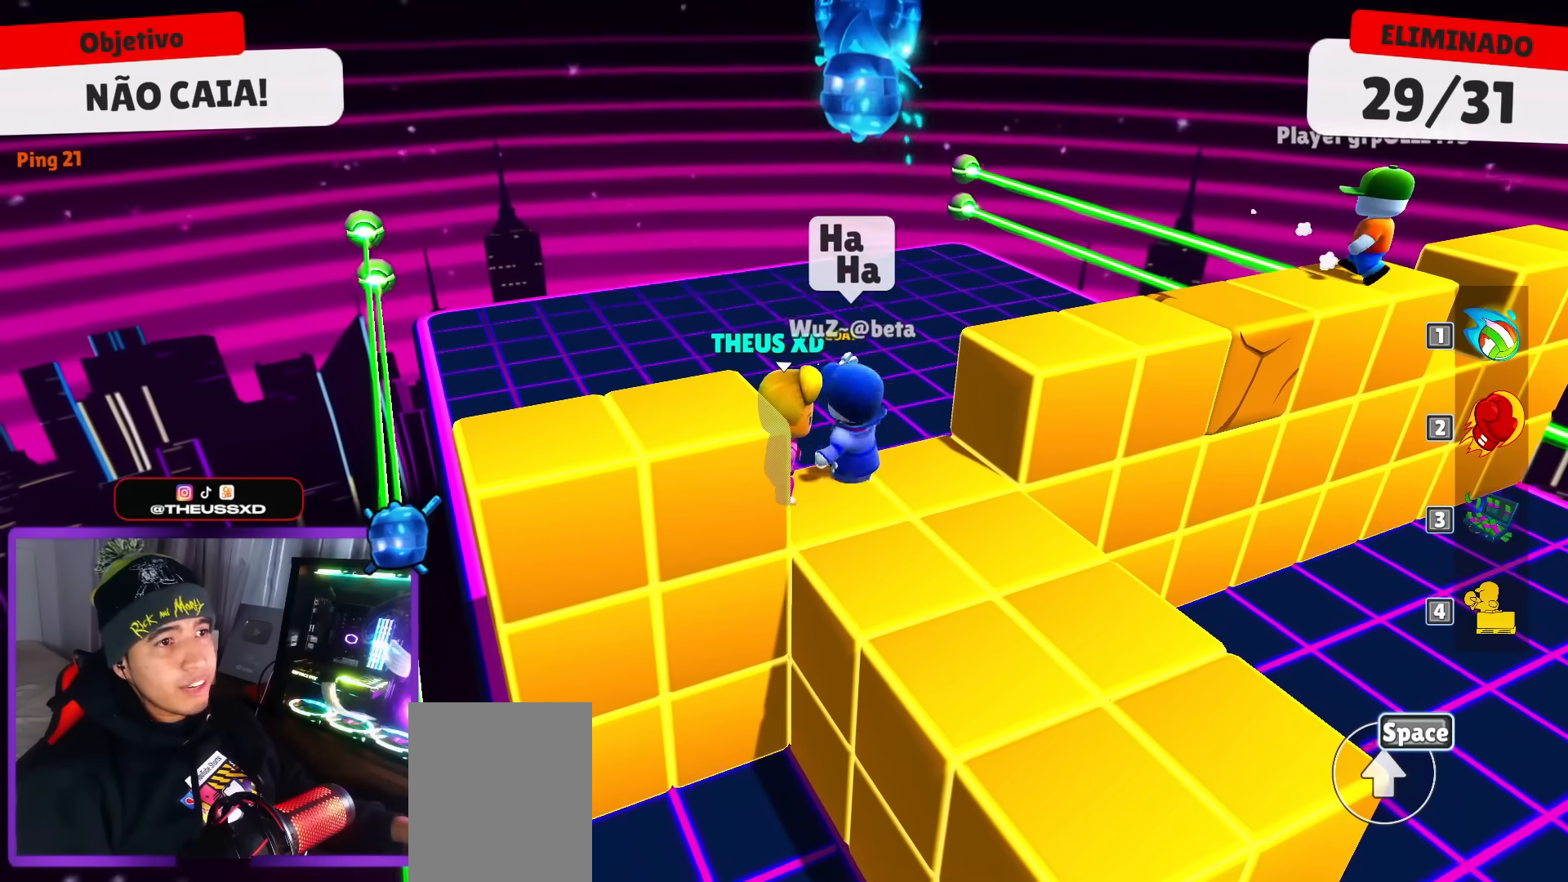
{"keys": ["right"], "events": [[501, "right", "down"]]}